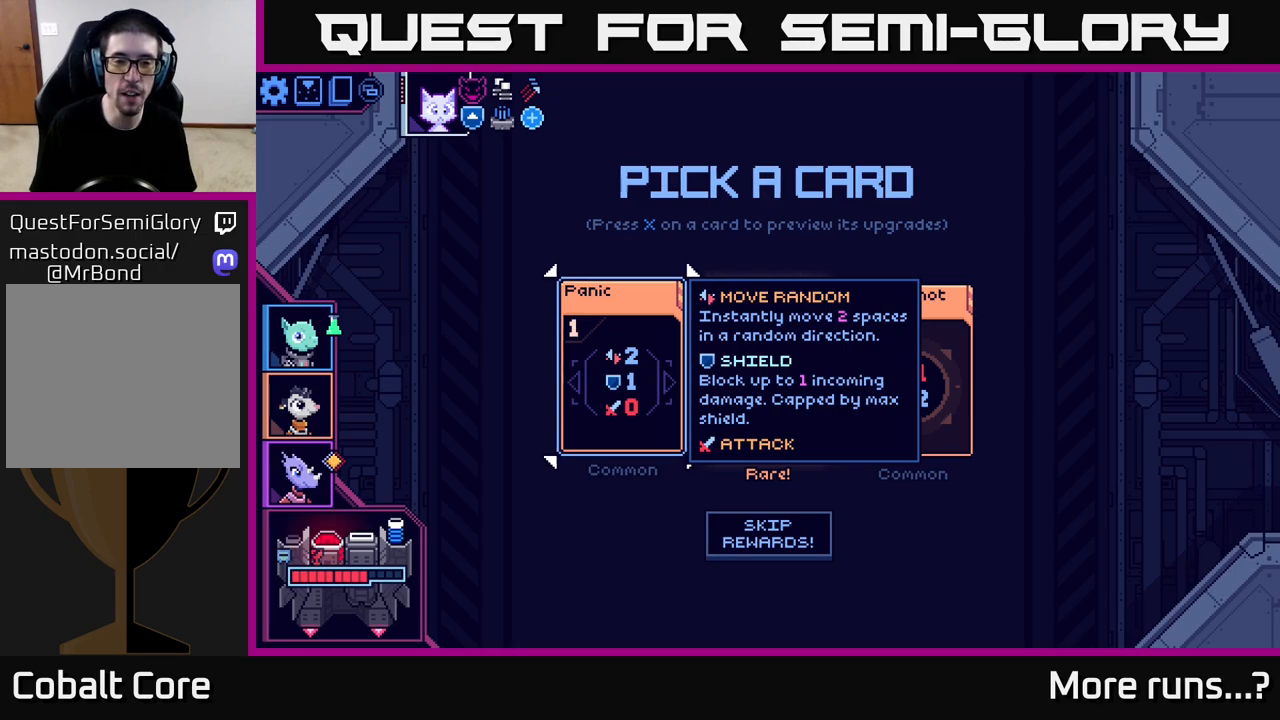
Gameplay with a controller (Xbox layout); each line is a JSON object with the inputs held at the frame after it. "events" lists button and stick changes between this image and that frame as [ms after this image, input, new state], when the widget could be followed in between. Not read: L1 R1.
{"buttons": [], "left_stick": "center", "right_stick": "center", "events": []}
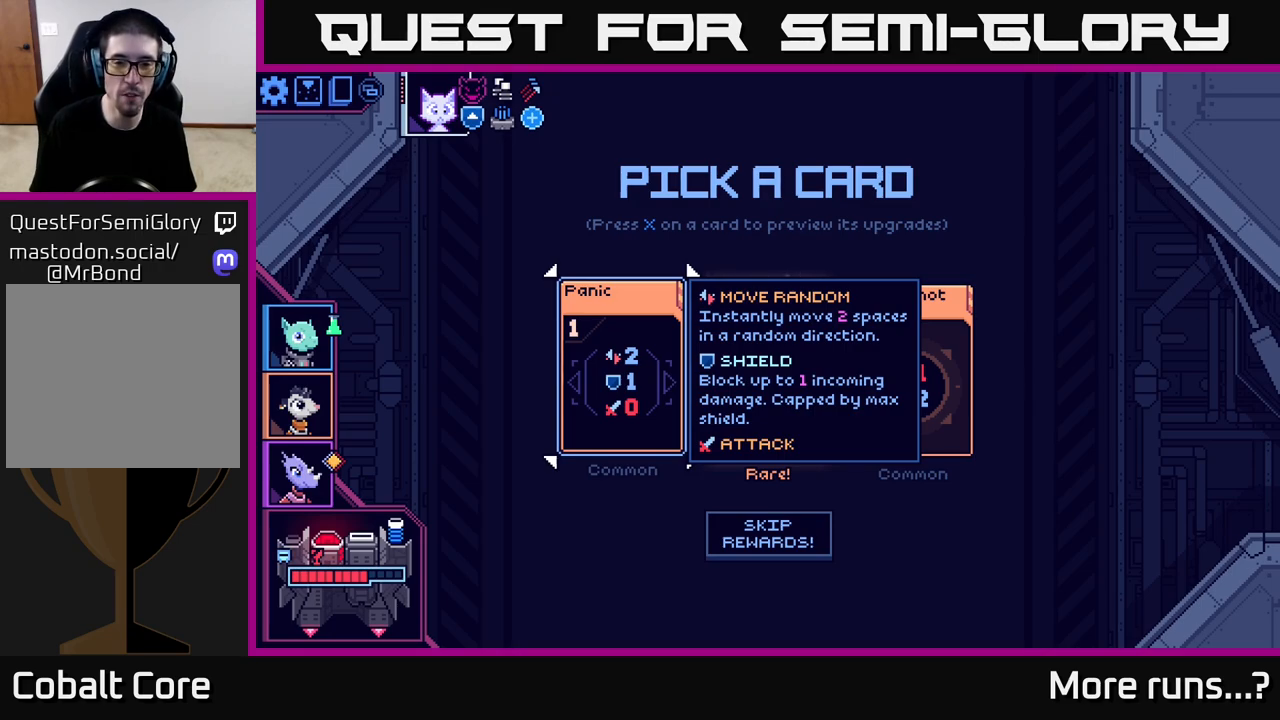
{"buttons": [], "left_stick": "center", "right_stick": "down", "events": [[450, "right_stick", "down"]]}
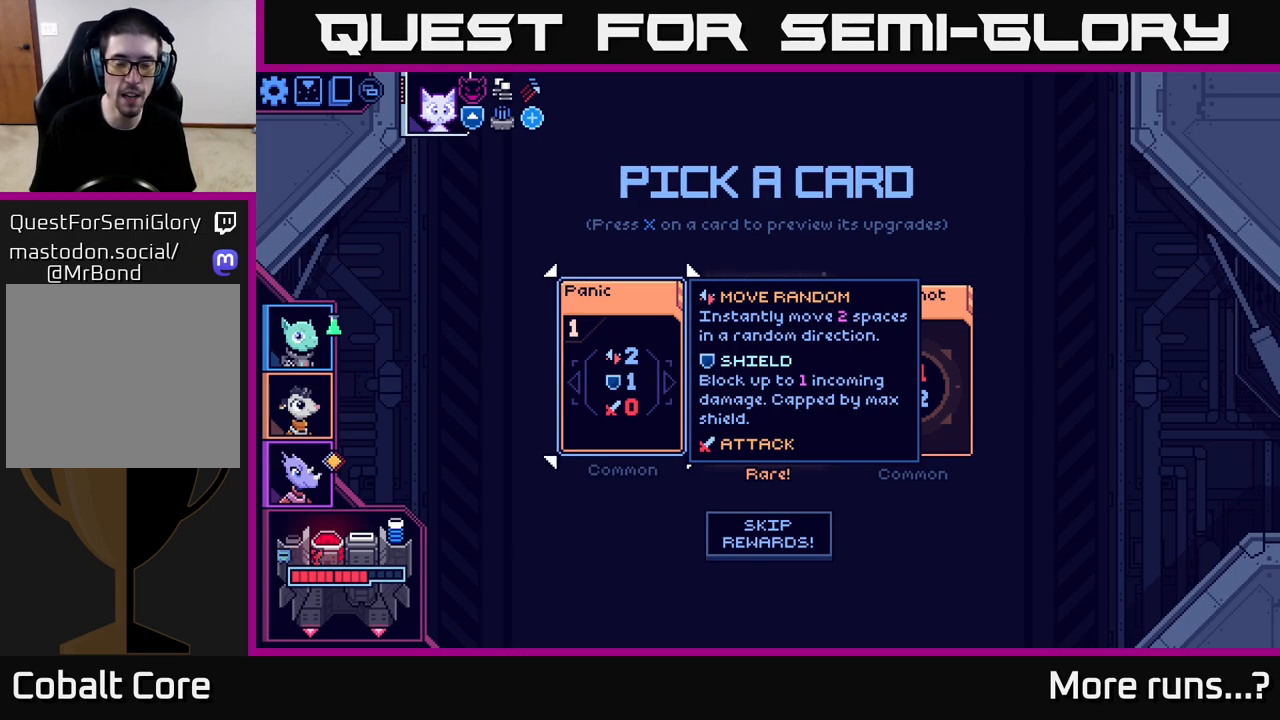
{"buttons": [], "left_stick": "center", "right_stick": "center", "events": [[17, "right_stick", "center"], [267, "right_stick", "down"], [500, "right_stick", "center"]]}
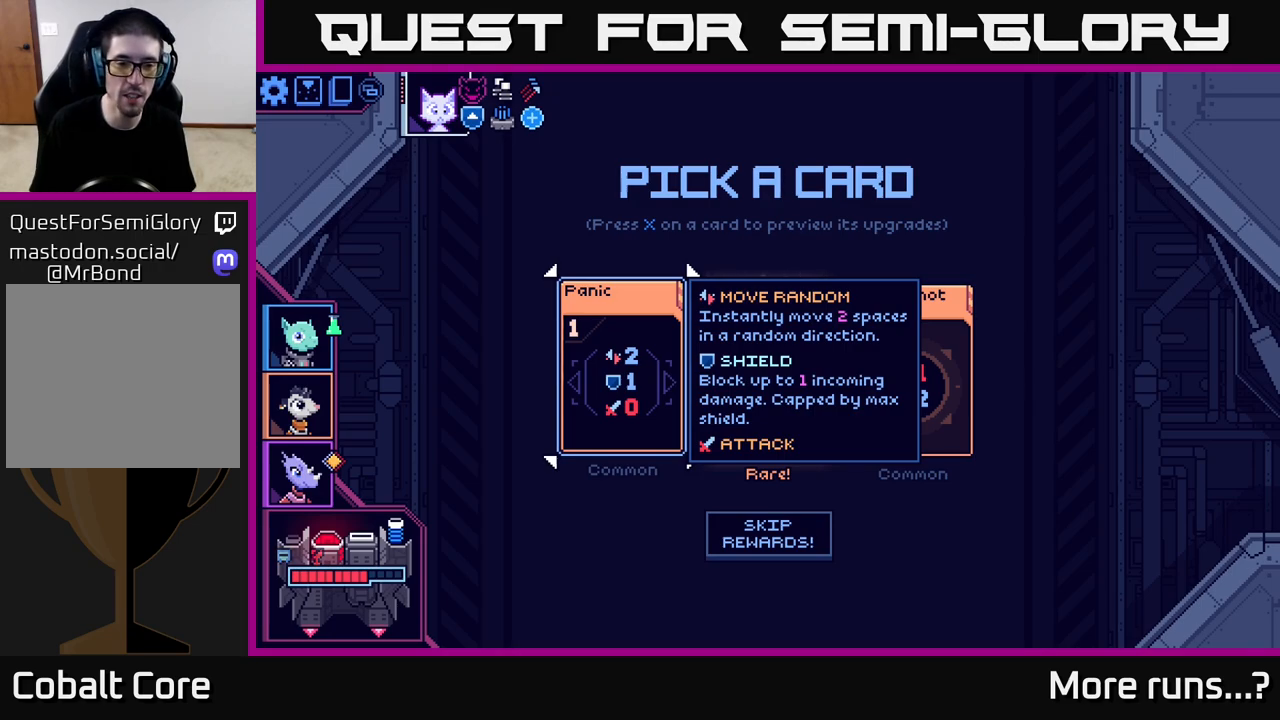
{"buttons": [], "left_stick": "center", "right_stick": "center", "events": [[283, "left_stick", "down"], [500, "left_stick", "center"]]}
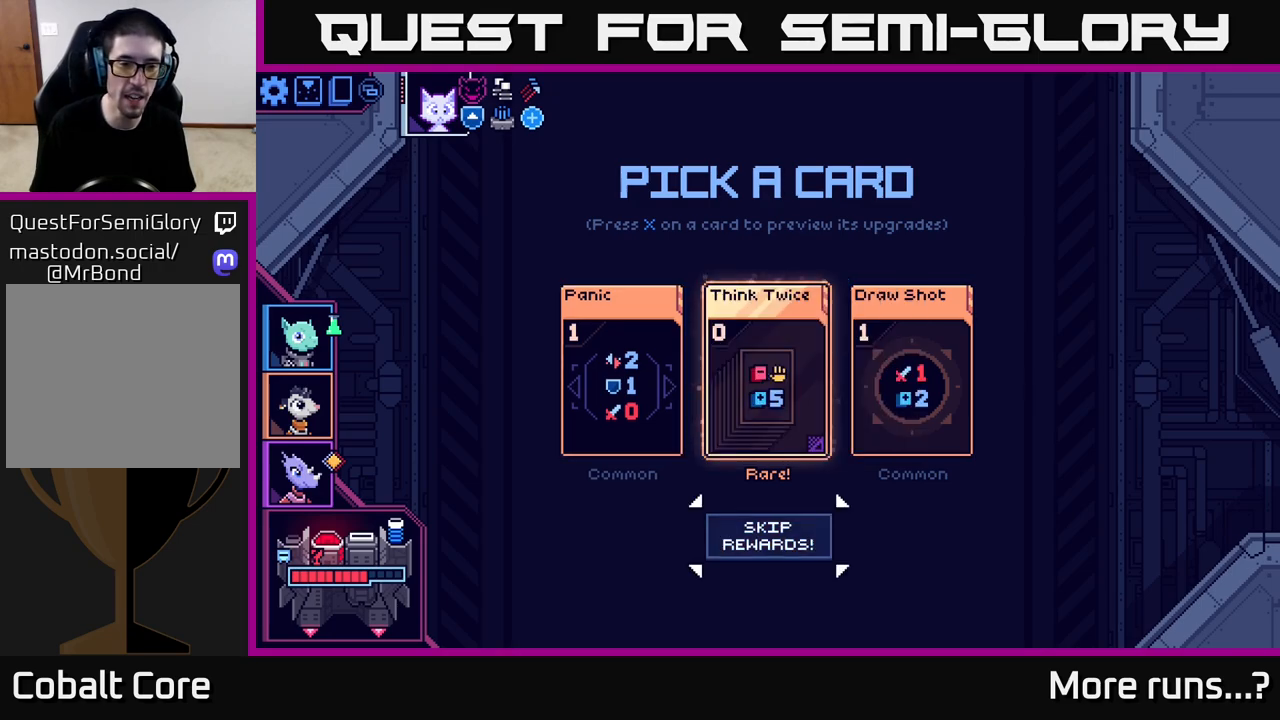
{"buttons": [], "left_stick": "center", "right_stick": "center", "events": [[67, "left_stick", "up"], [267, "left_stick", "center"]]}
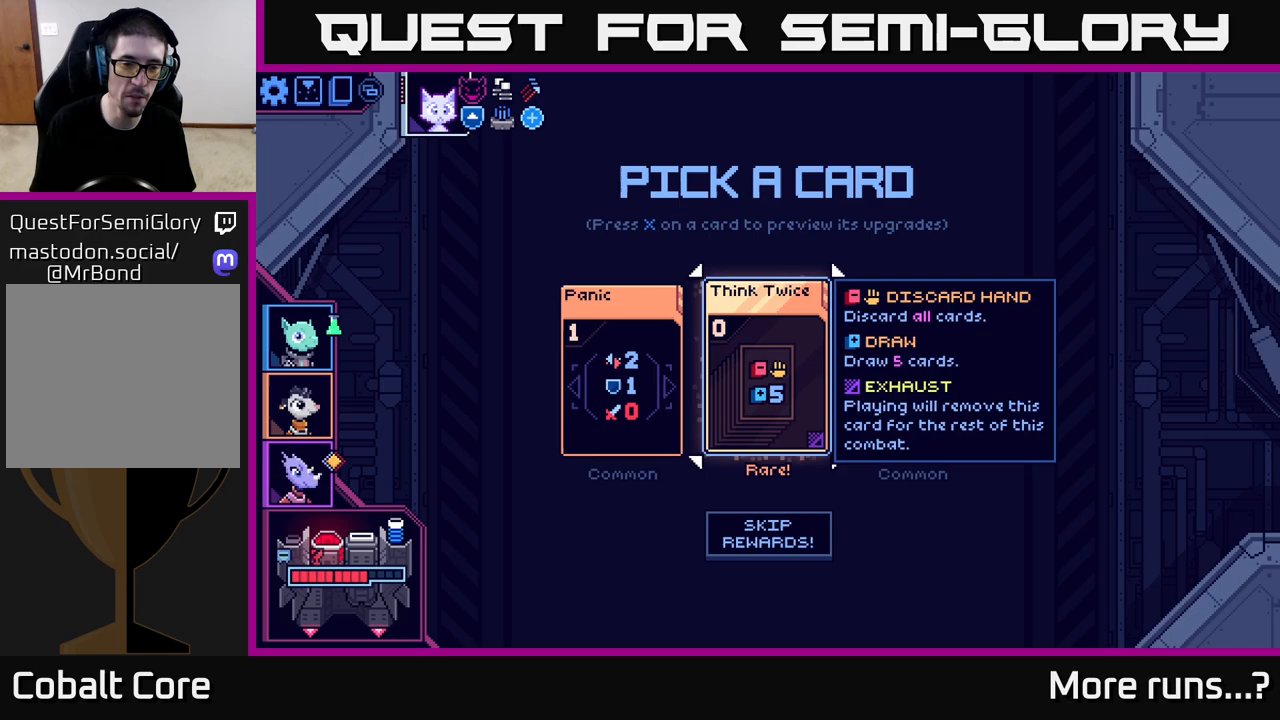
{"buttons": [], "left_stick": "center", "right_stick": "center", "events": [[50, "left_stick", "left"], [250, "left_stick", "center"]]}
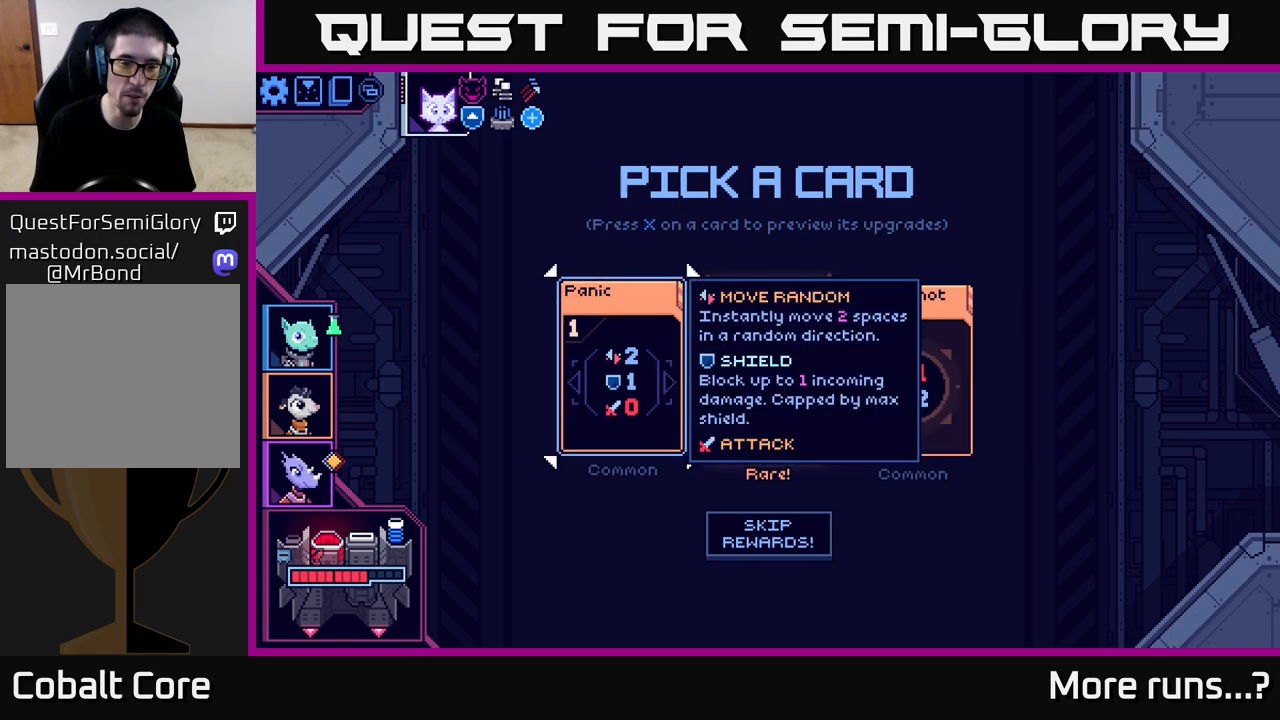
{"buttons": [], "left_stick": "center", "right_stick": "center", "events": [[367, "left_stick", "left"], [500, "left_stick", "center"]]}
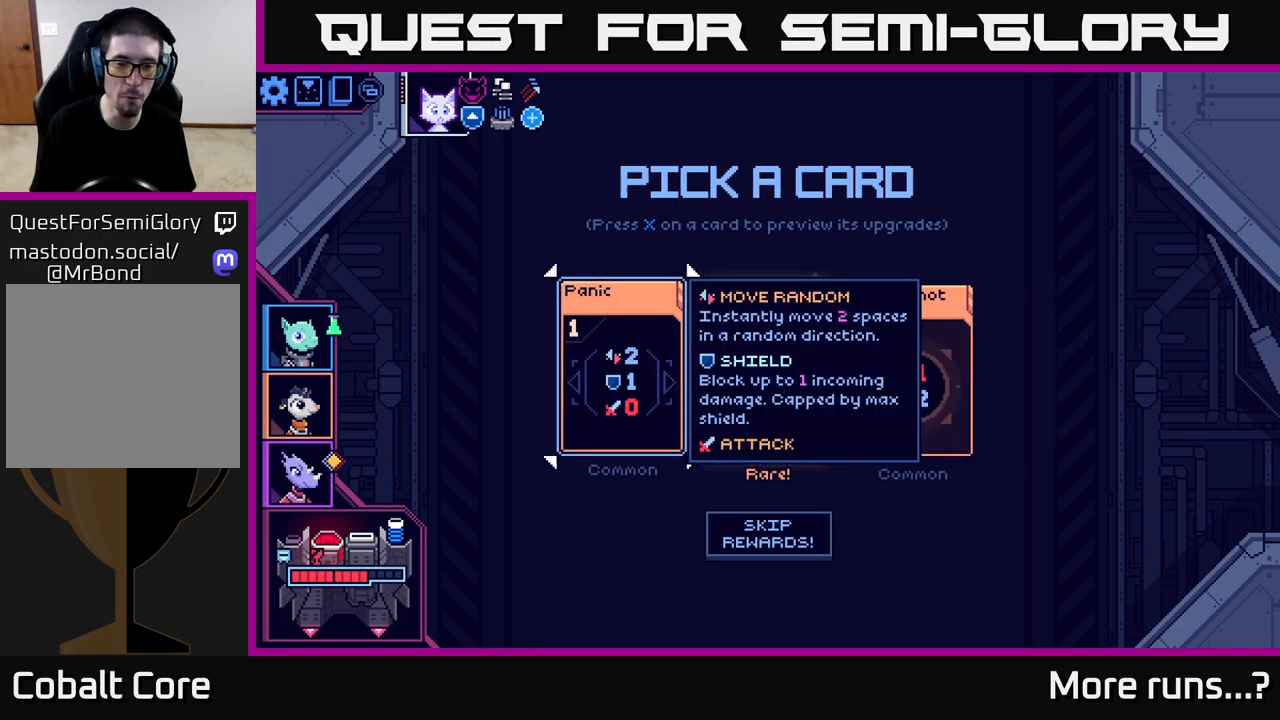
{"buttons": [], "left_stick": "center", "right_stick": "center", "events": []}
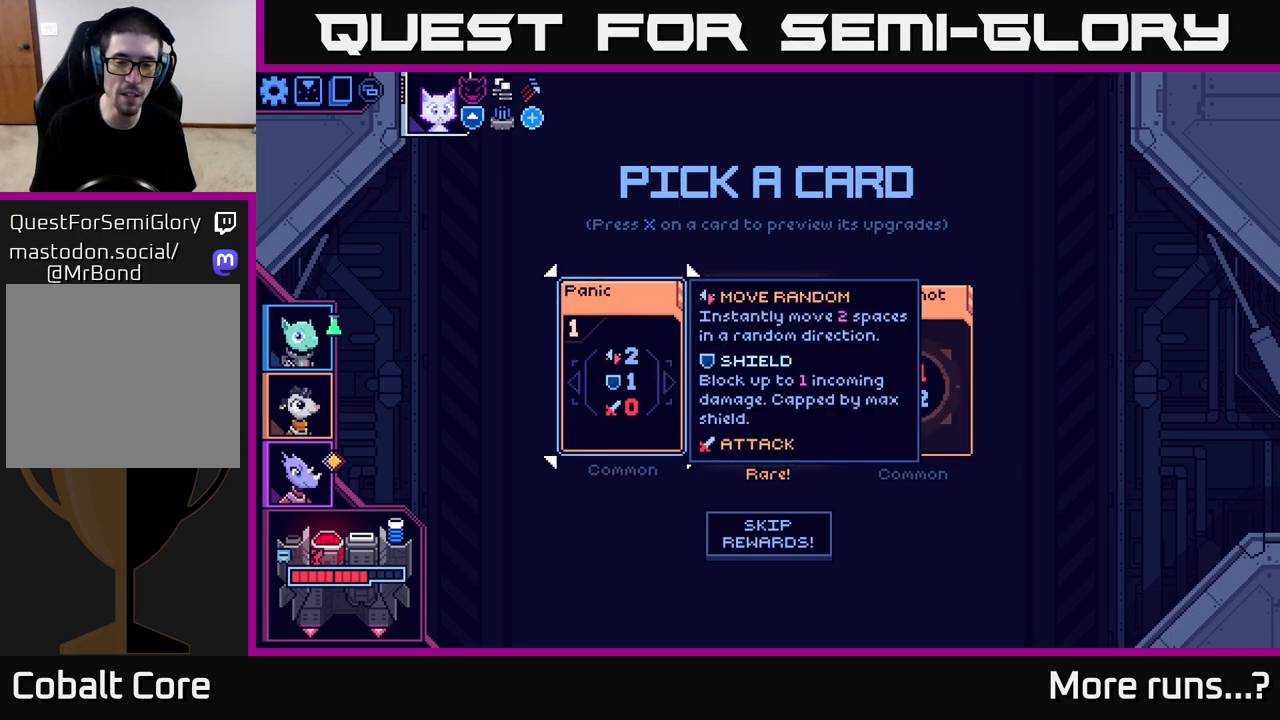
{"buttons": [], "left_stick": "center", "right_stick": "center", "events": []}
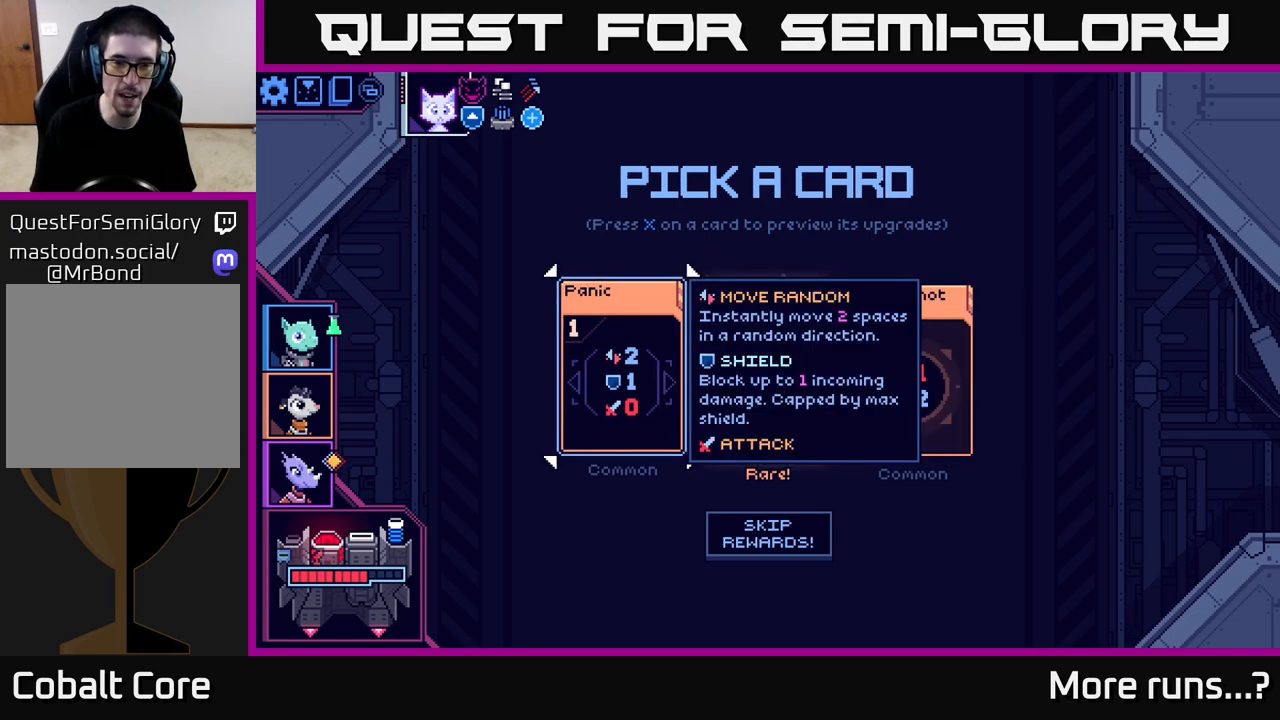
{"buttons": [], "left_stick": "right", "right_stick": "center", "events": [[383, "left_stick", "right"]]}
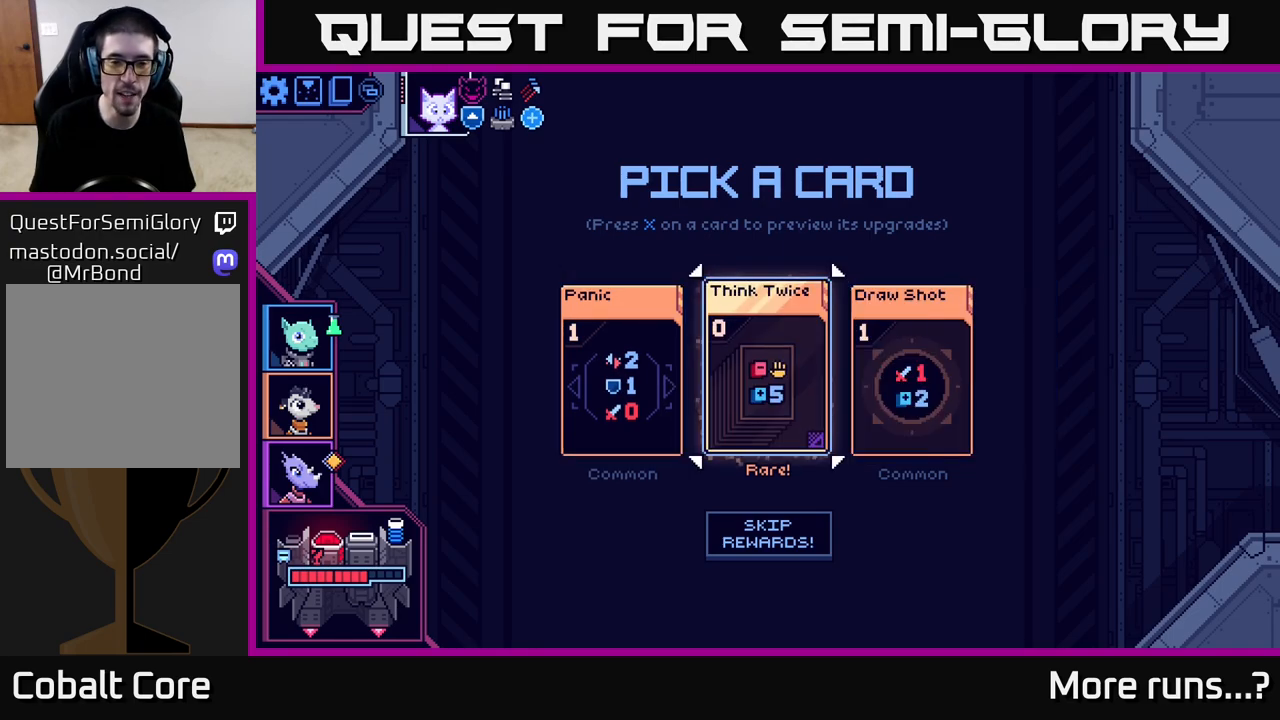
{"buttons": [], "left_stick": "center", "right_stick": "center", "events": [[67, "left_stick", "center"], [150, "left_stick", "left"], [333, "left_stick", "center"]]}
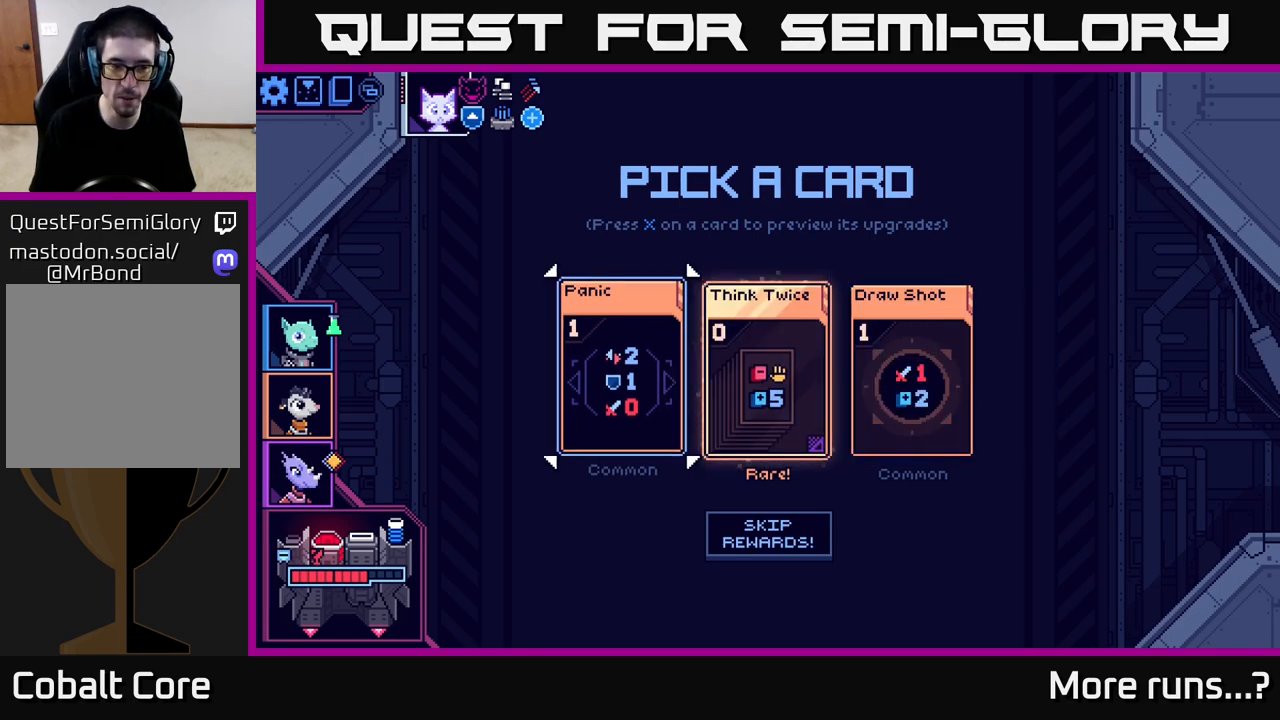
{"buttons": [], "left_stick": "center", "right_stick": "center", "events": []}
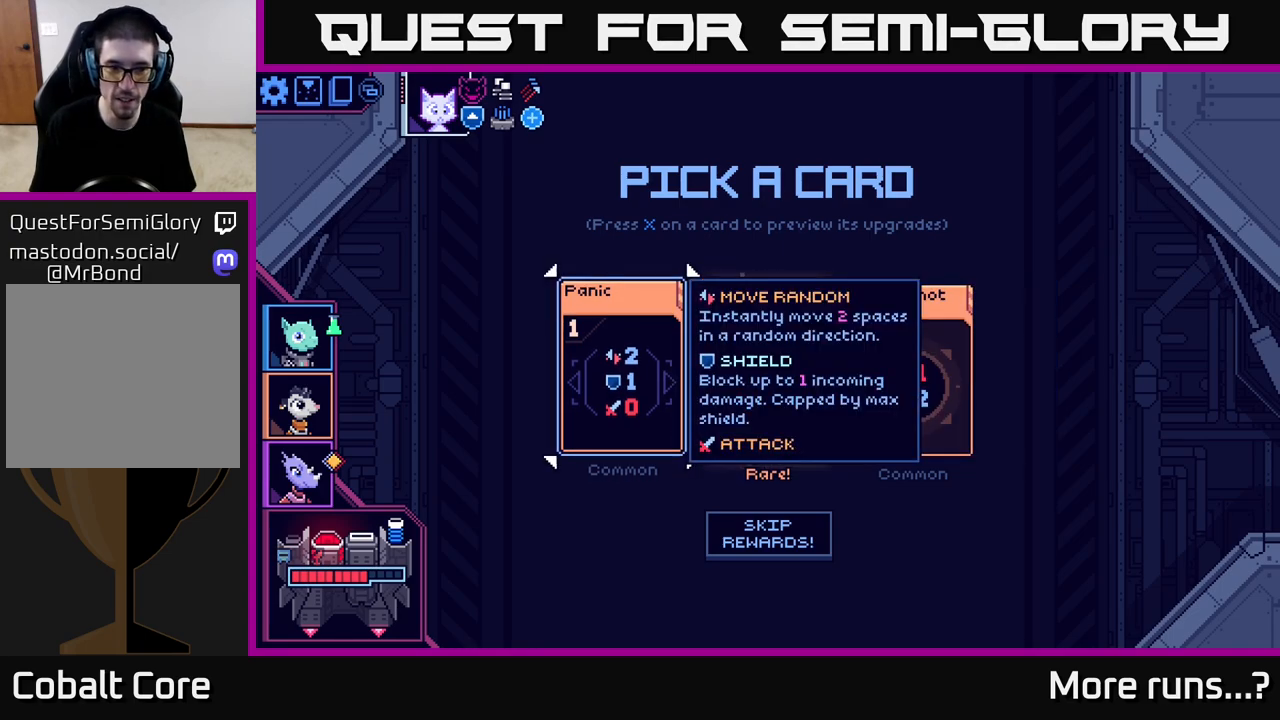
{"buttons": [], "left_stick": "right", "right_stick": "center", "events": [[333, "left_stick", "right"]]}
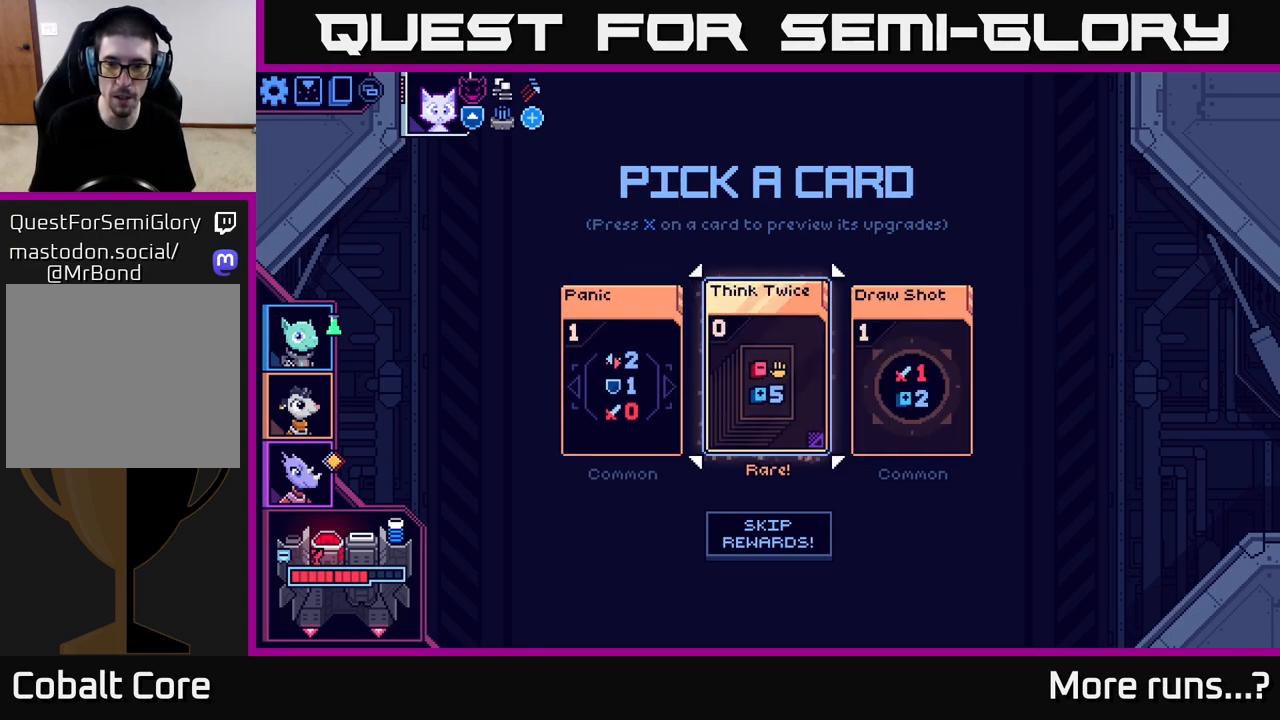
{"buttons": [], "left_stick": "center", "right_stick": "center", "events": [[33, "left_stick", "center"], [150, "left_stick", "right"], [367, "left_stick", "center"]]}
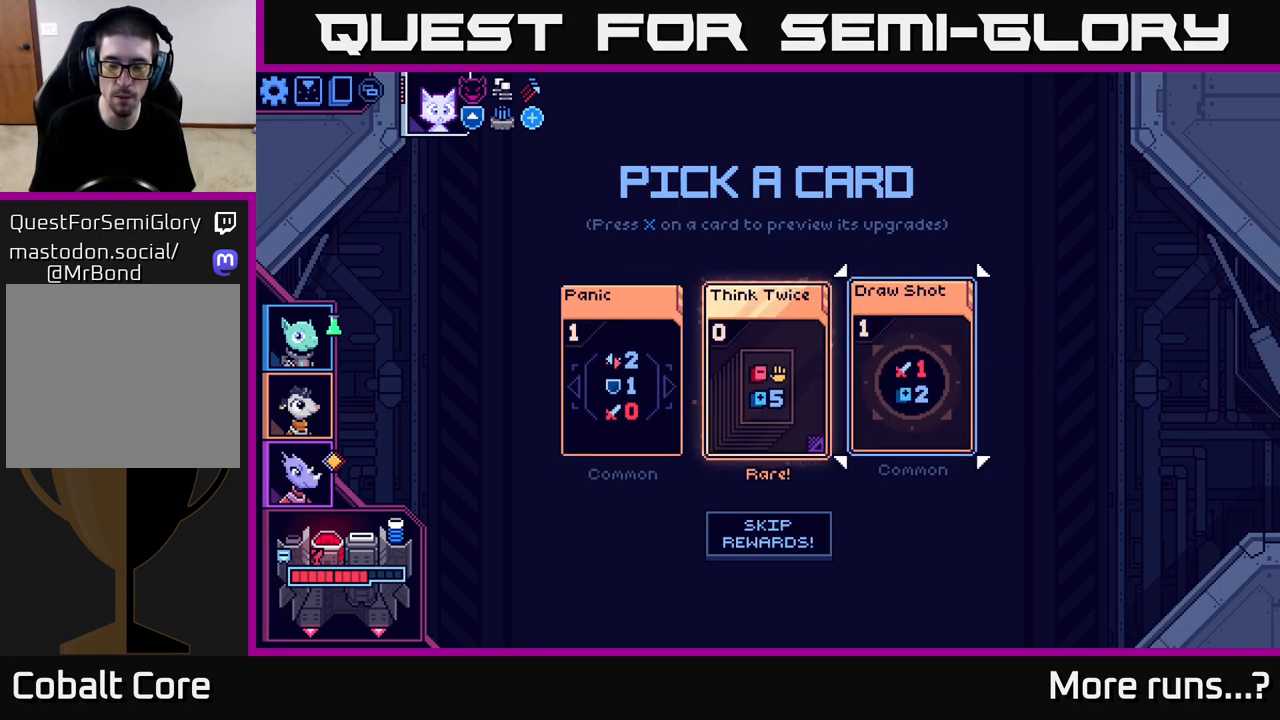
{"buttons": [], "left_stick": "center", "right_stick": "center", "events": []}
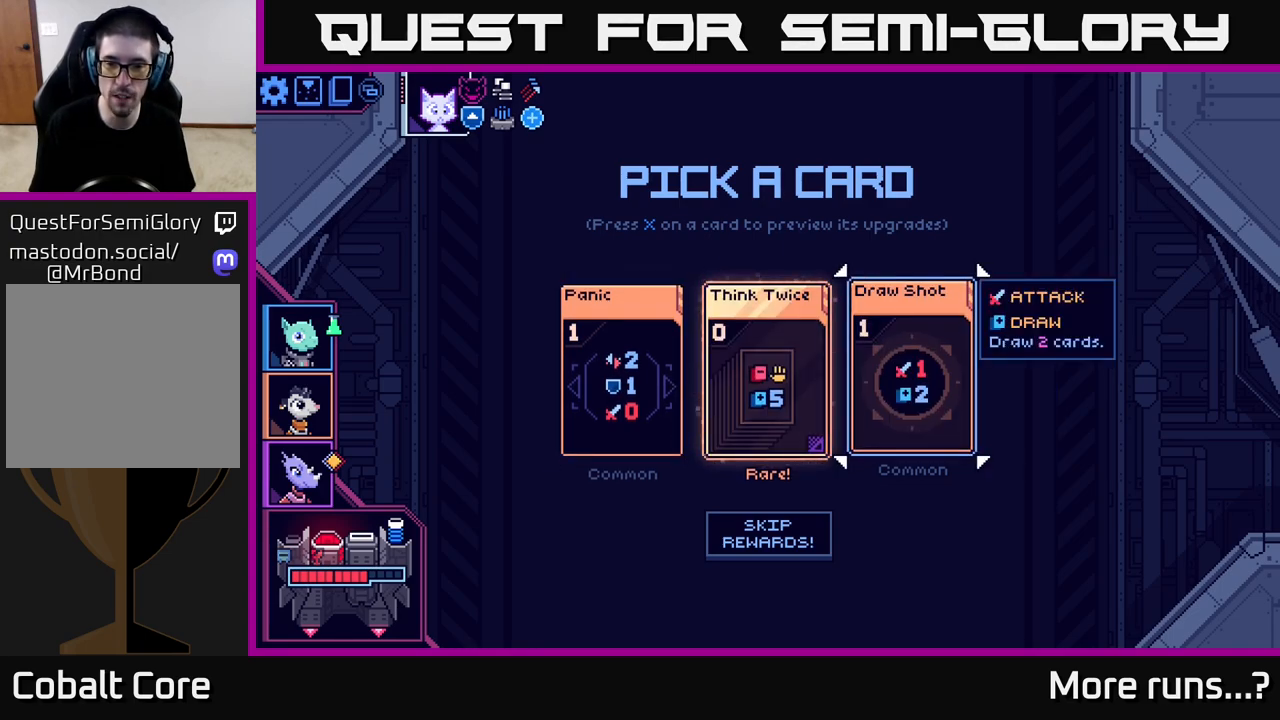
{"buttons": [], "left_stick": "center", "right_stick": "center", "events": []}
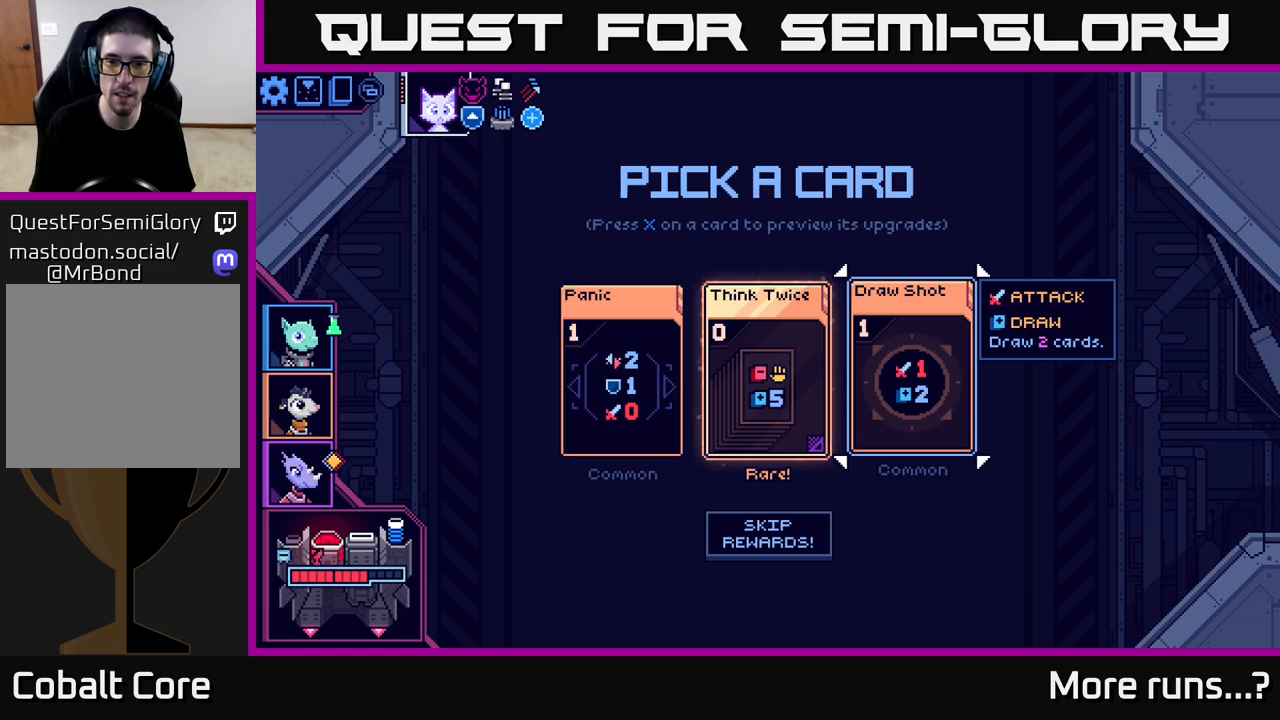
{"buttons": [], "left_stick": "center", "right_stick": "center", "events": []}
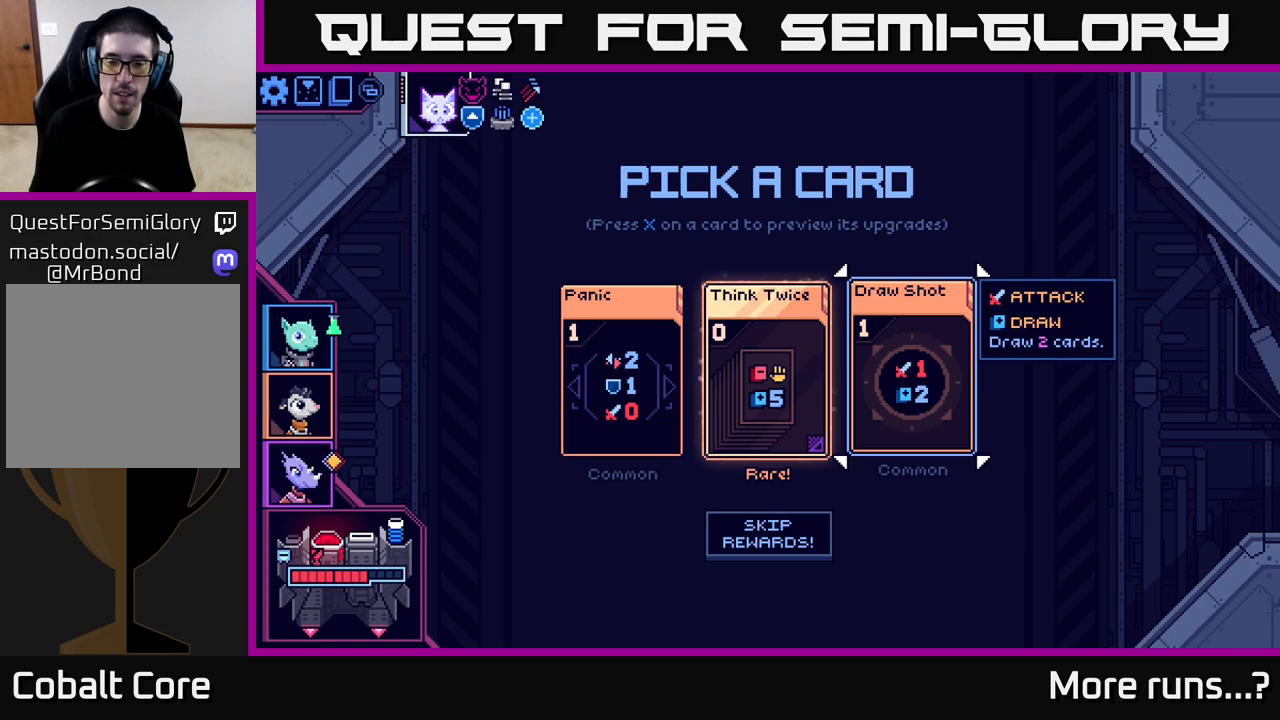
{"buttons": [], "left_stick": "left", "right_stick": "center", "events": [[200, "left_stick", "left"], [383, "left_stick", "center"], [467, "left_stick", "left"]]}
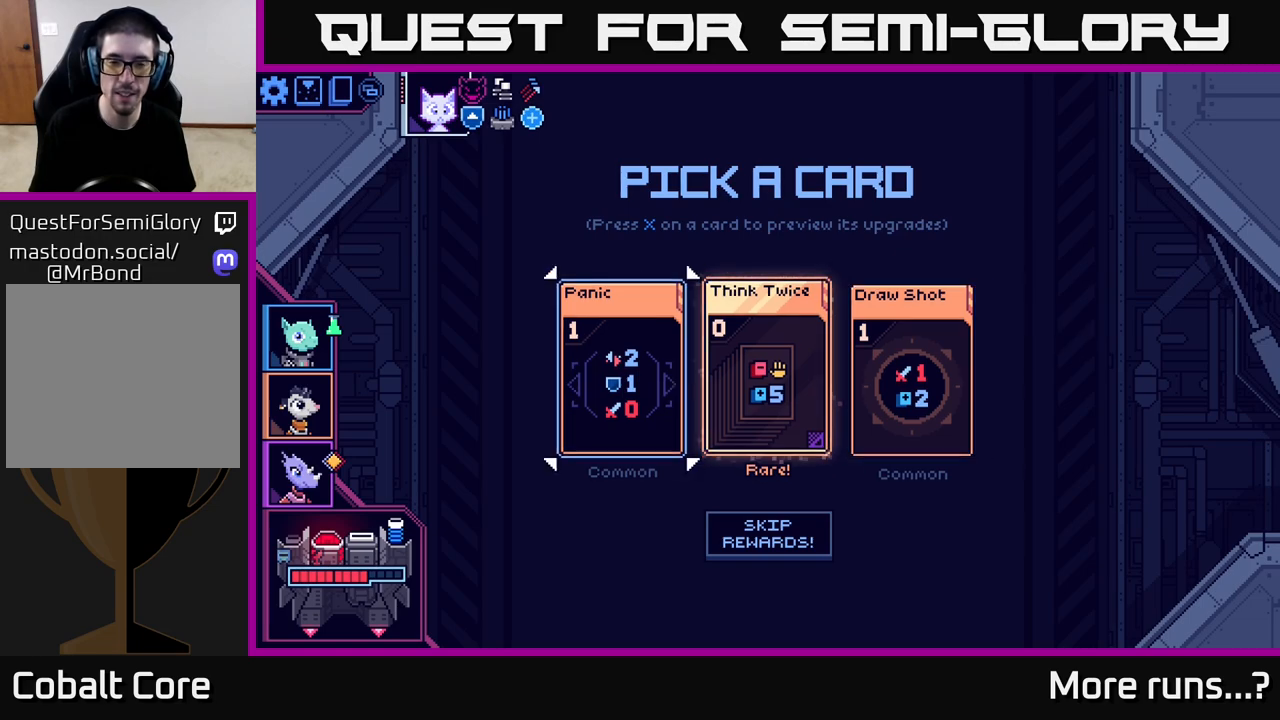
{"buttons": [], "left_stick": "center", "right_stick": "center", "events": [[133, "left_stick", "center"]]}
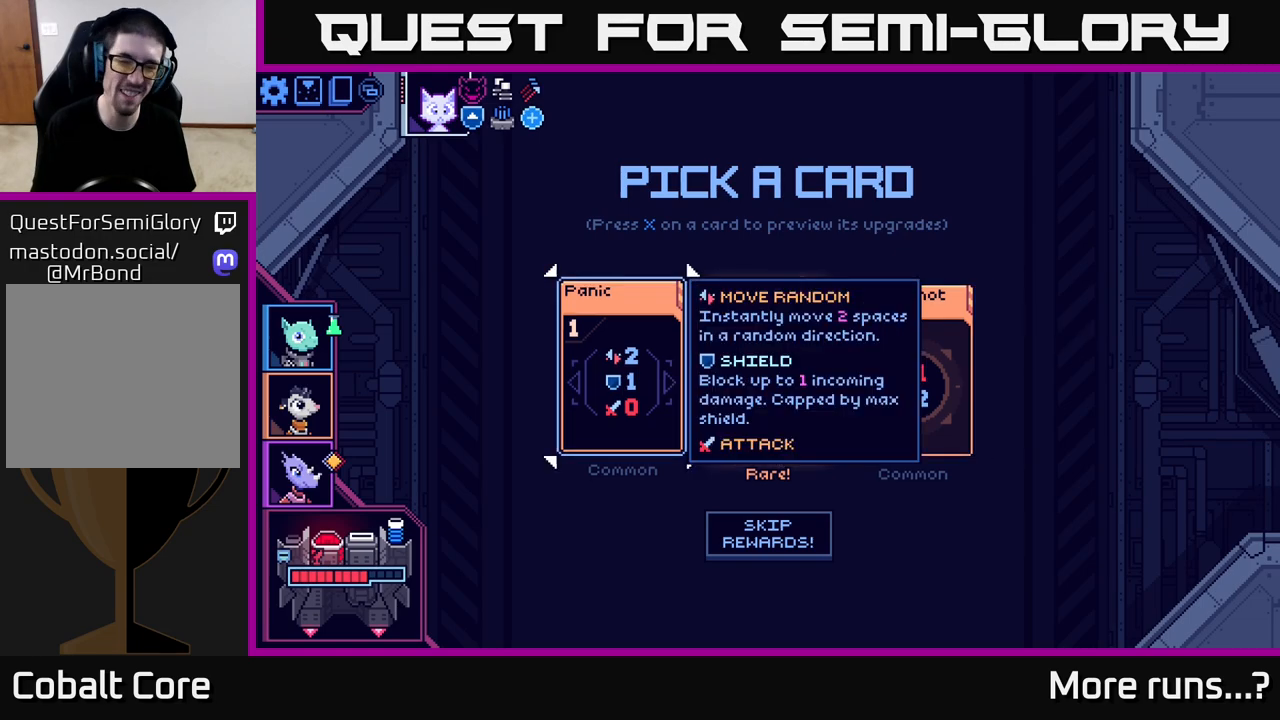
{"buttons": [], "left_stick": "center", "right_stick": "center", "events": []}
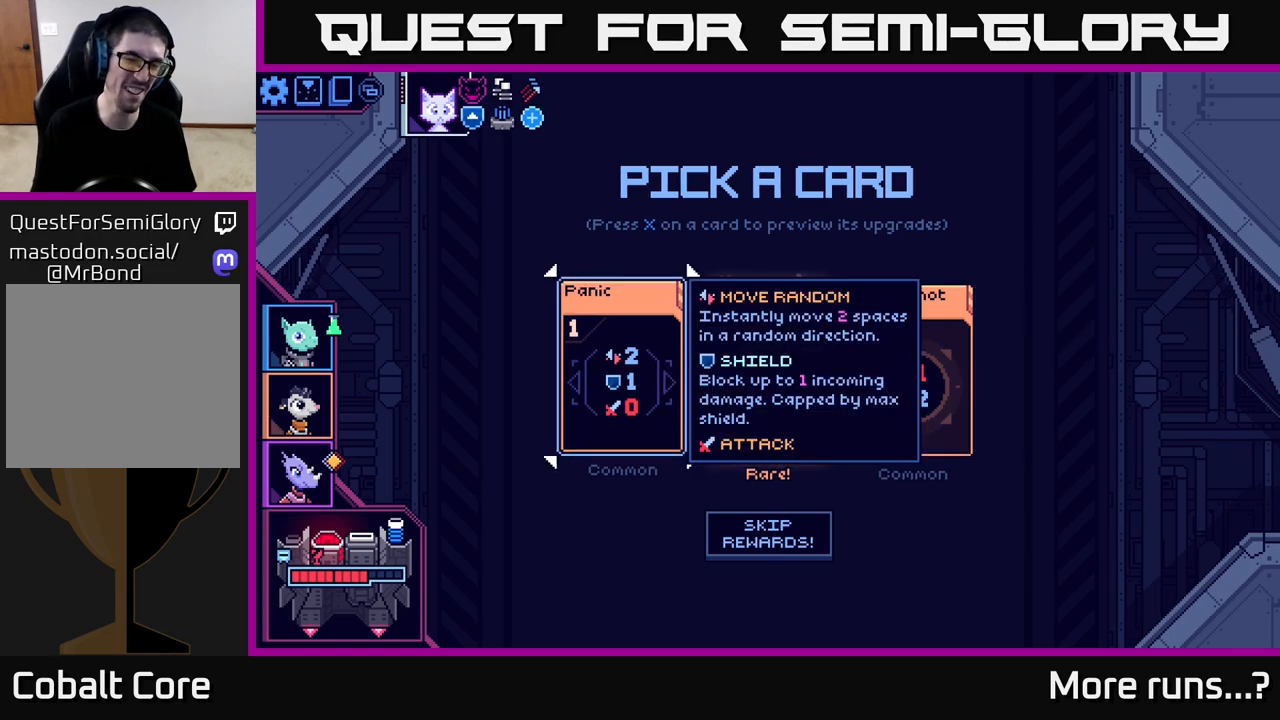
{"buttons": [], "left_stick": "center", "right_stick": "center", "events": []}
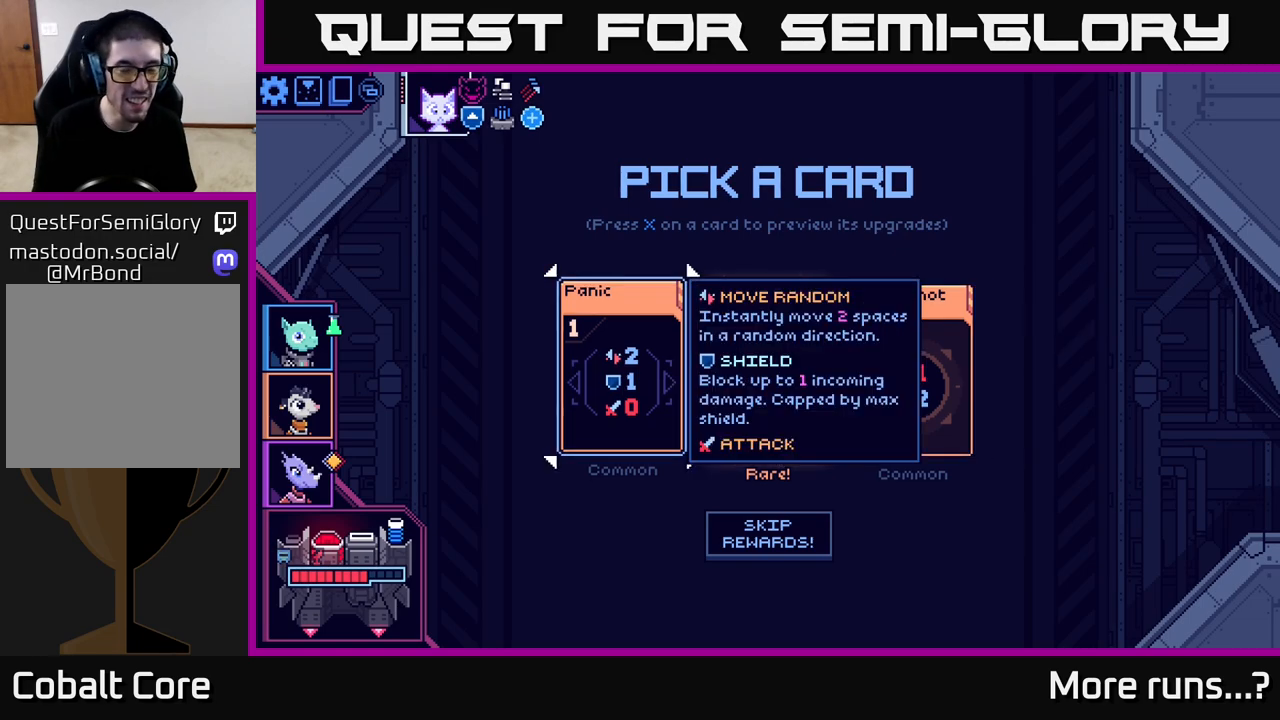
{"buttons": [], "left_stick": "right", "right_stick": "center", "events": [[383, "left_stick", "right"]]}
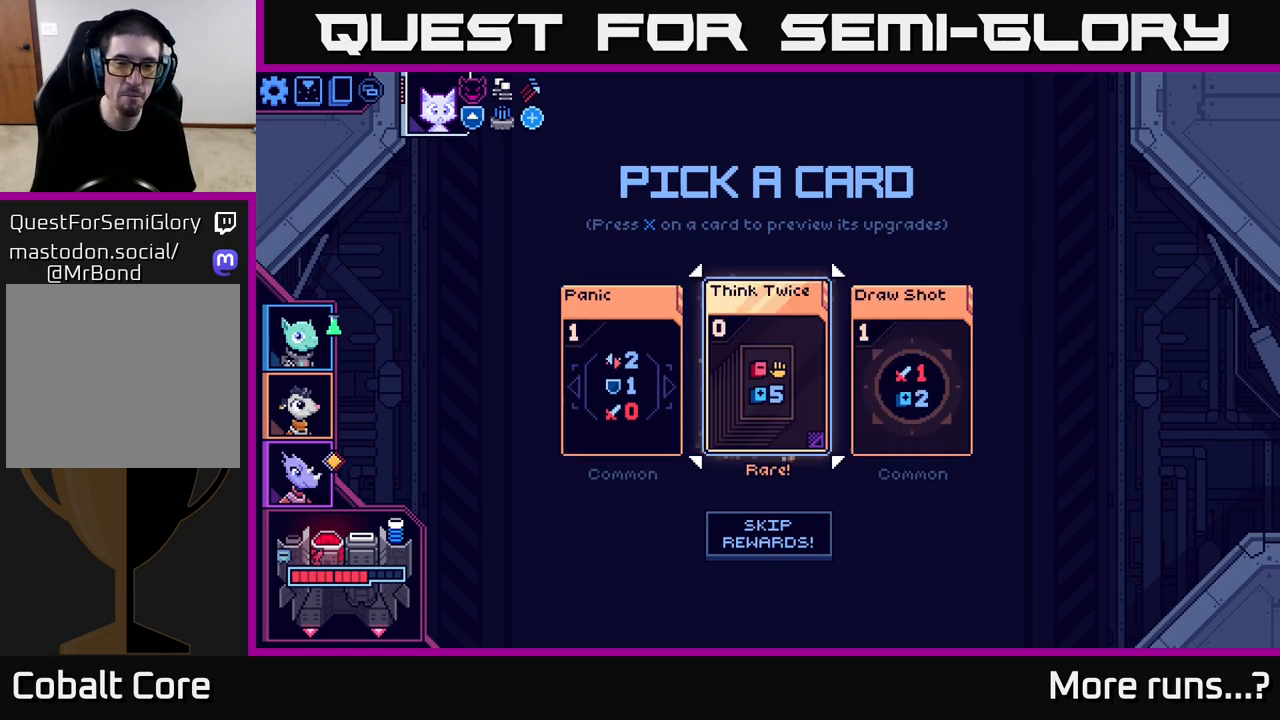
{"buttons": [], "left_stick": "center", "right_stick": "center", "events": [[117, "left_stick", "center"]]}
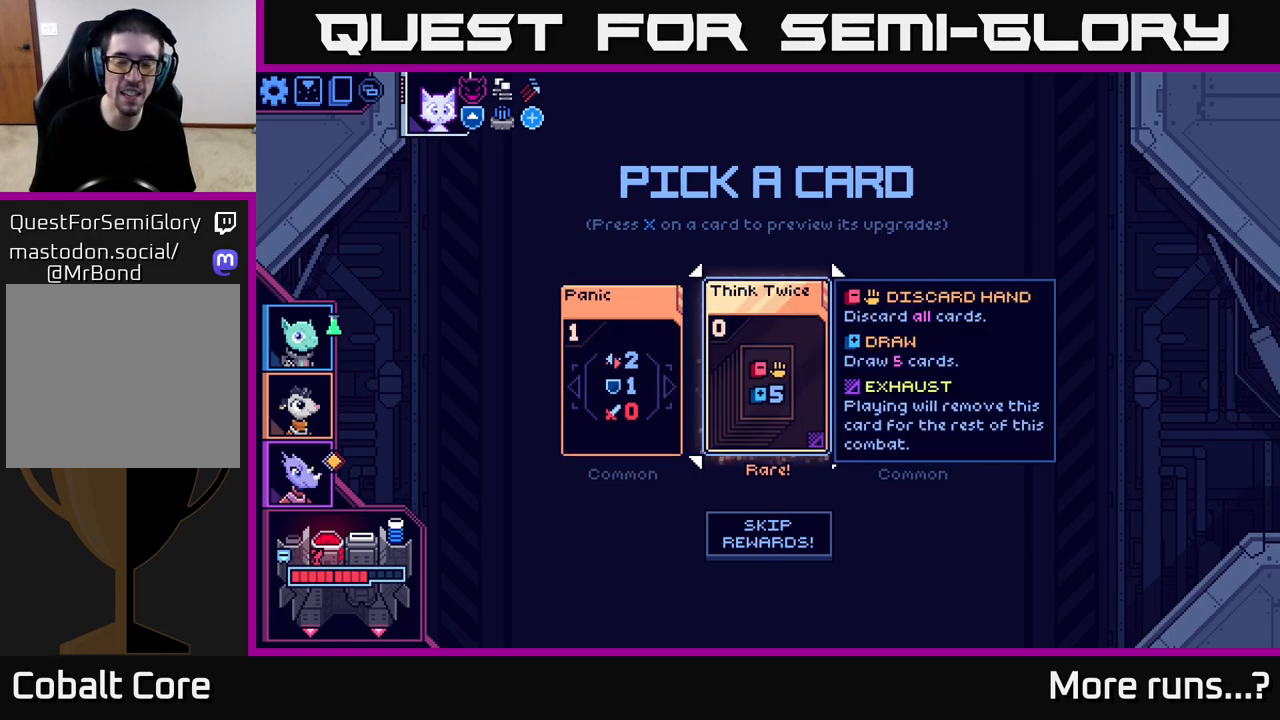
{"buttons": [], "left_stick": "center", "right_stick": "center", "events": []}
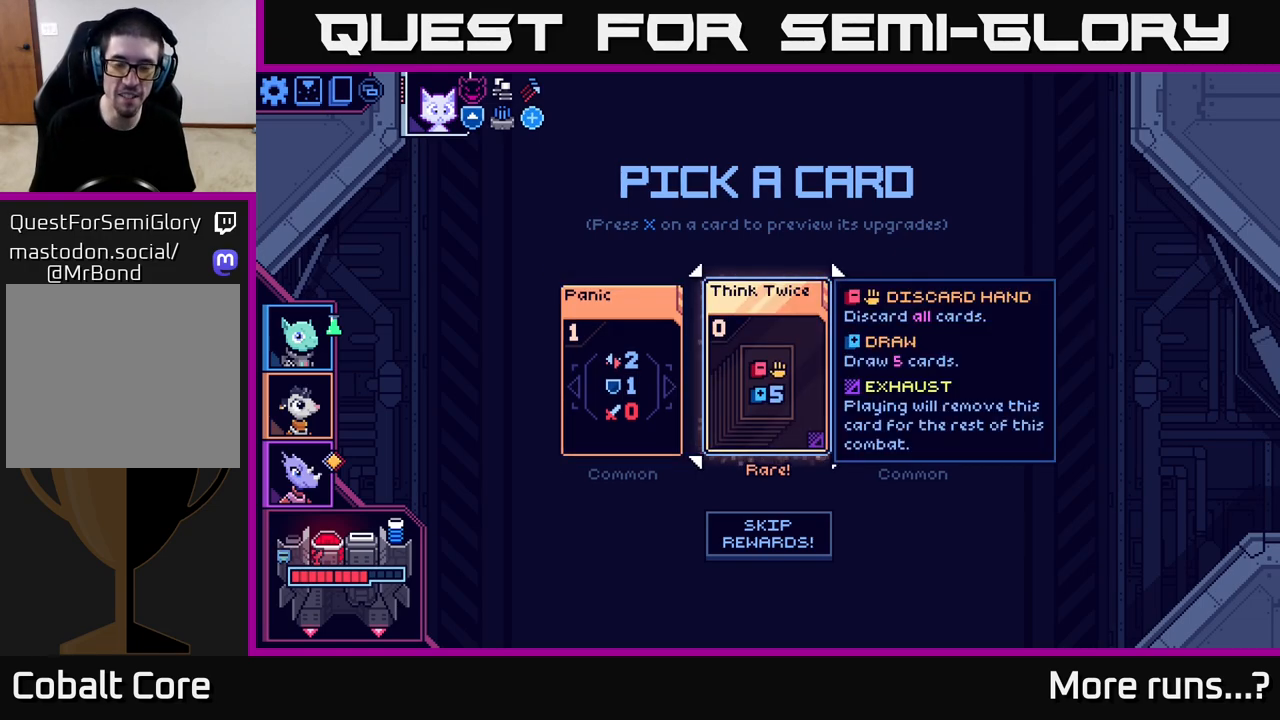
{"buttons": [], "left_stick": "center", "right_stick": "center", "events": []}
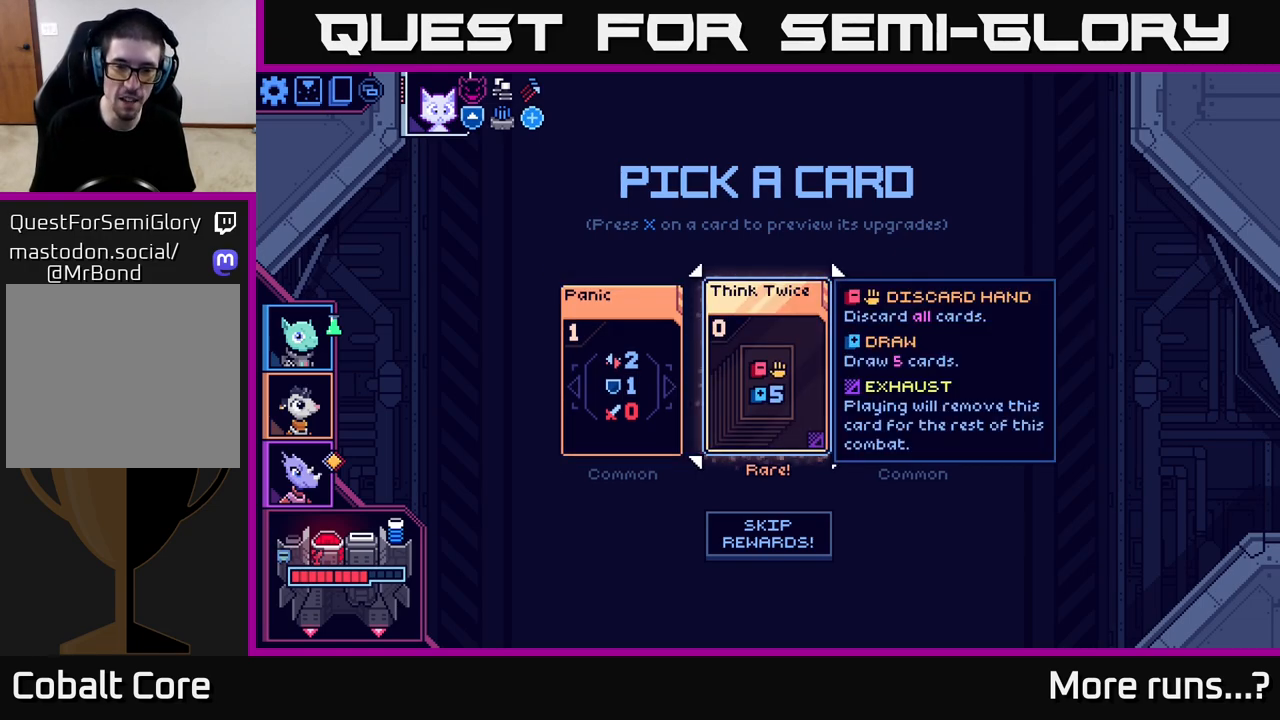
{"buttons": [], "left_stick": "center", "right_stick": "center", "events": []}
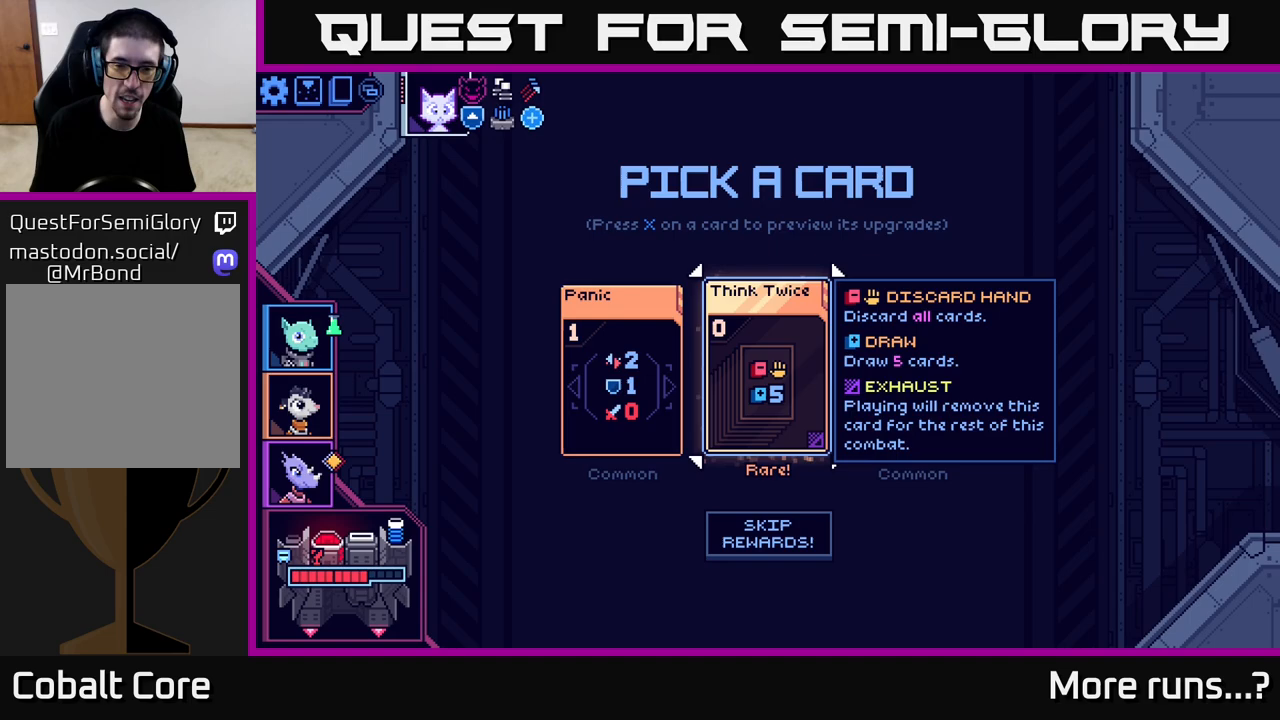
{"buttons": [], "left_stick": "center", "right_stick": "center", "events": []}
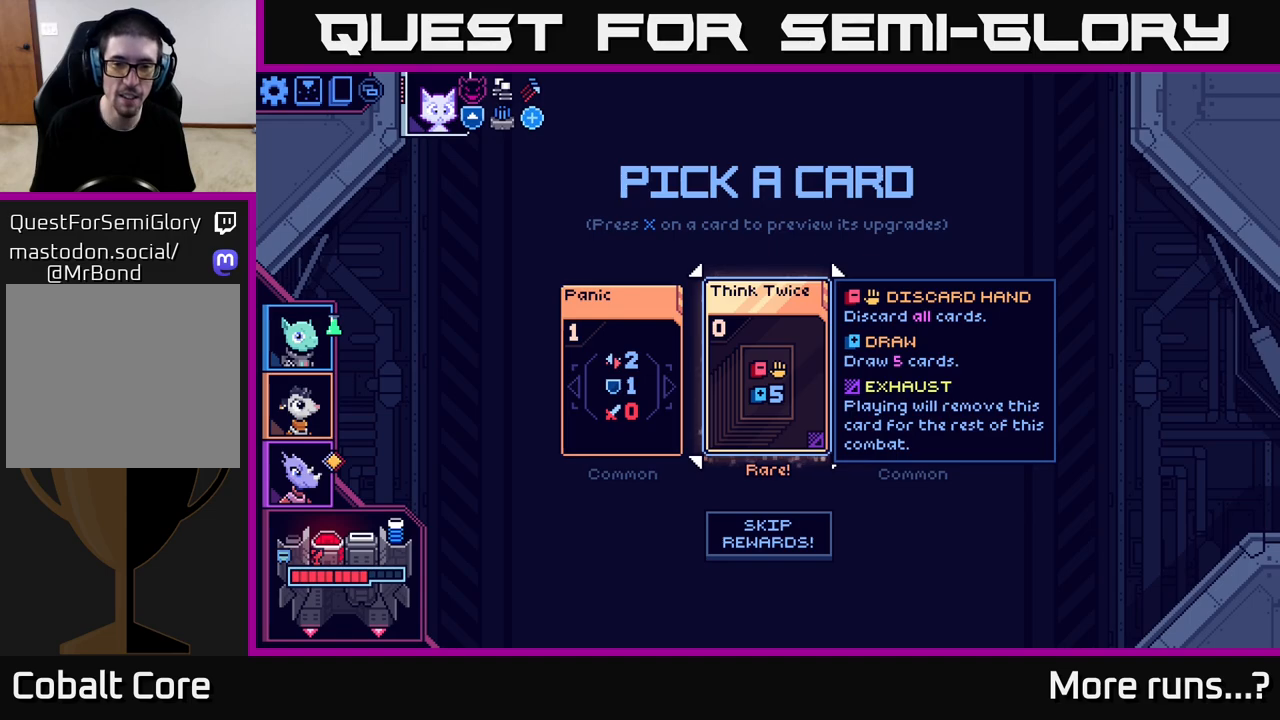
{"buttons": [], "left_stick": "center", "right_stick": "center", "events": []}